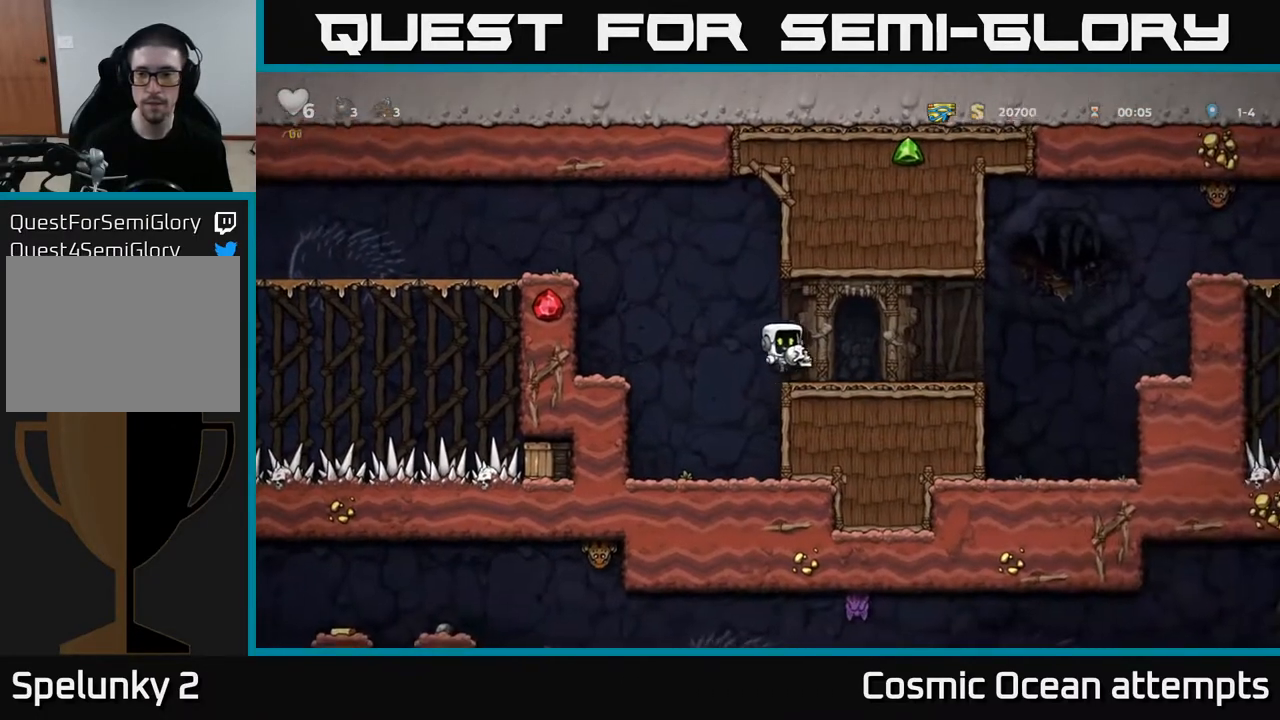
Gameplay with a controller (Xbox layout); each line is a JSON object with the inputs held at the frame after it. "events" lists button and stick changes between this image and that frame as [ms after this image, input, new state], when the widget could be followed in between.
{"buttons": ["DPAD_UP", "DPAD_RIGHT"], "left_stick": "center", "right_stick": "center", "events": [[350, "A", "down"], [433, "DPAD_UP", "down"], [450, "A", "up"]]}
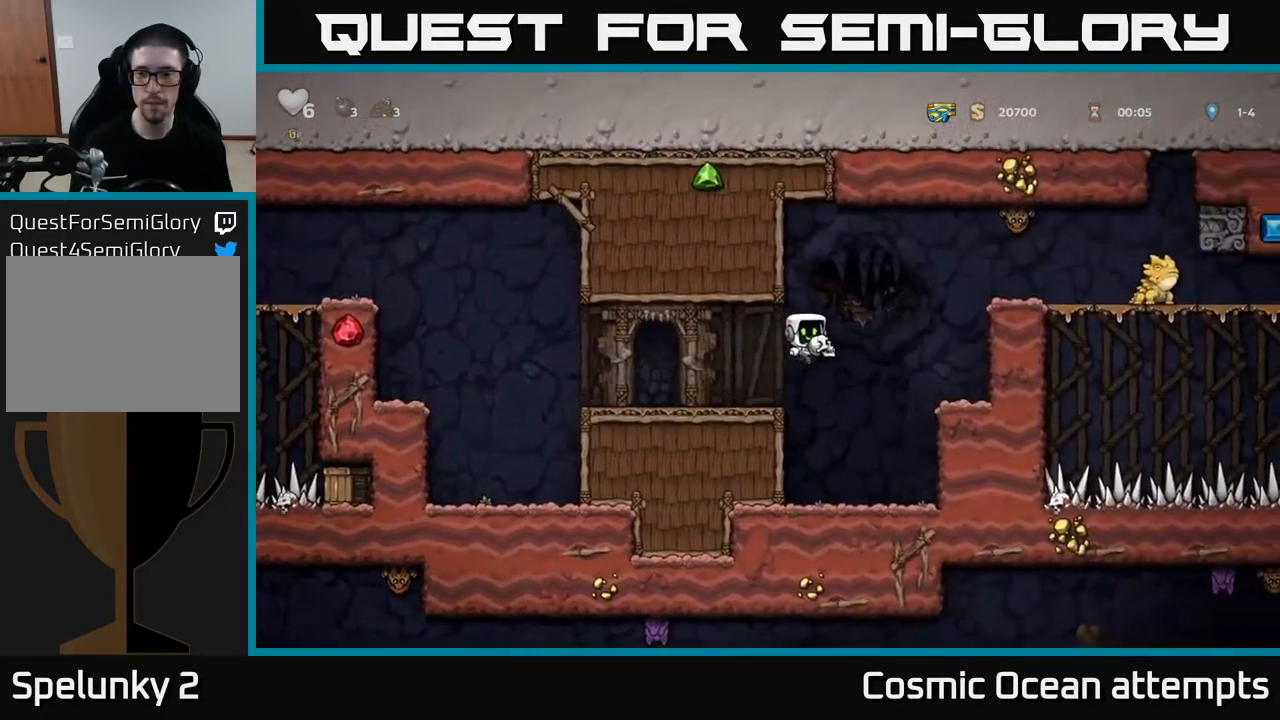
{"buttons": [], "left_stick": "center", "right_stick": "center", "events": [[33, "X", "down"], [133, "X", "up"], [167, "DPAD_UP", "up"], [350, "DPAD_RIGHT", "up"]]}
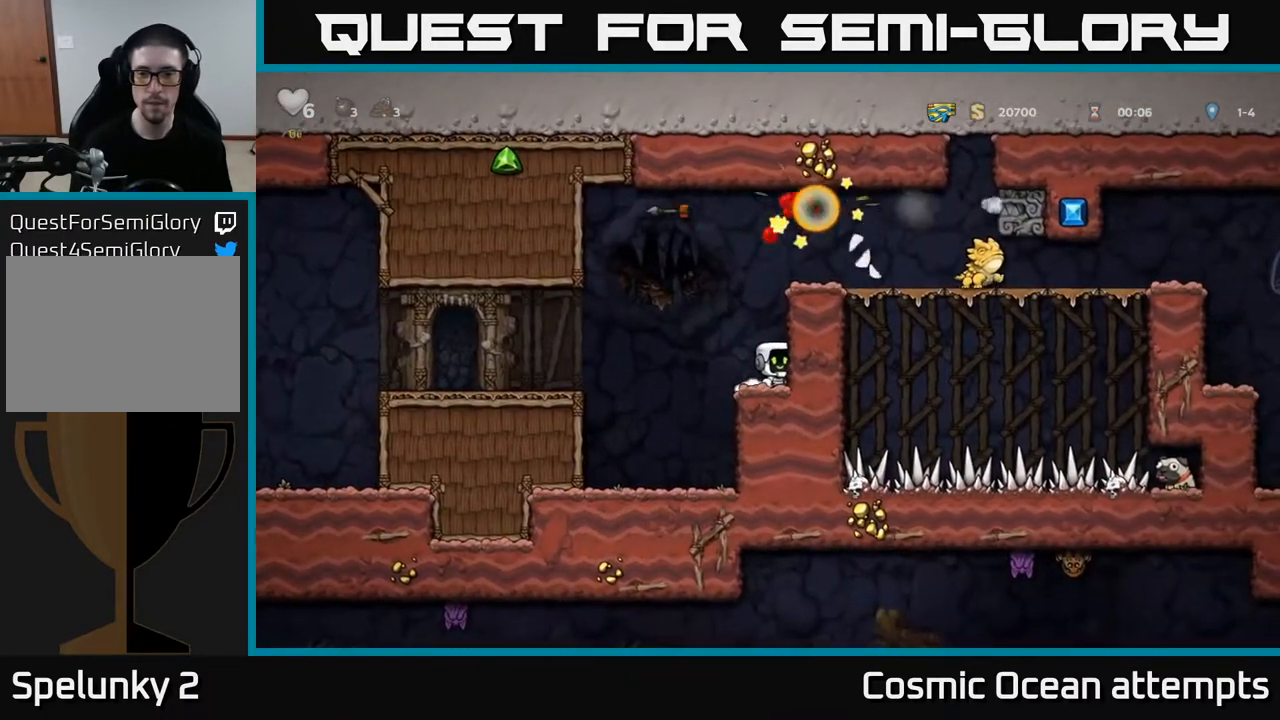
{"buttons": [], "left_stick": "center", "right_stick": "center", "events": []}
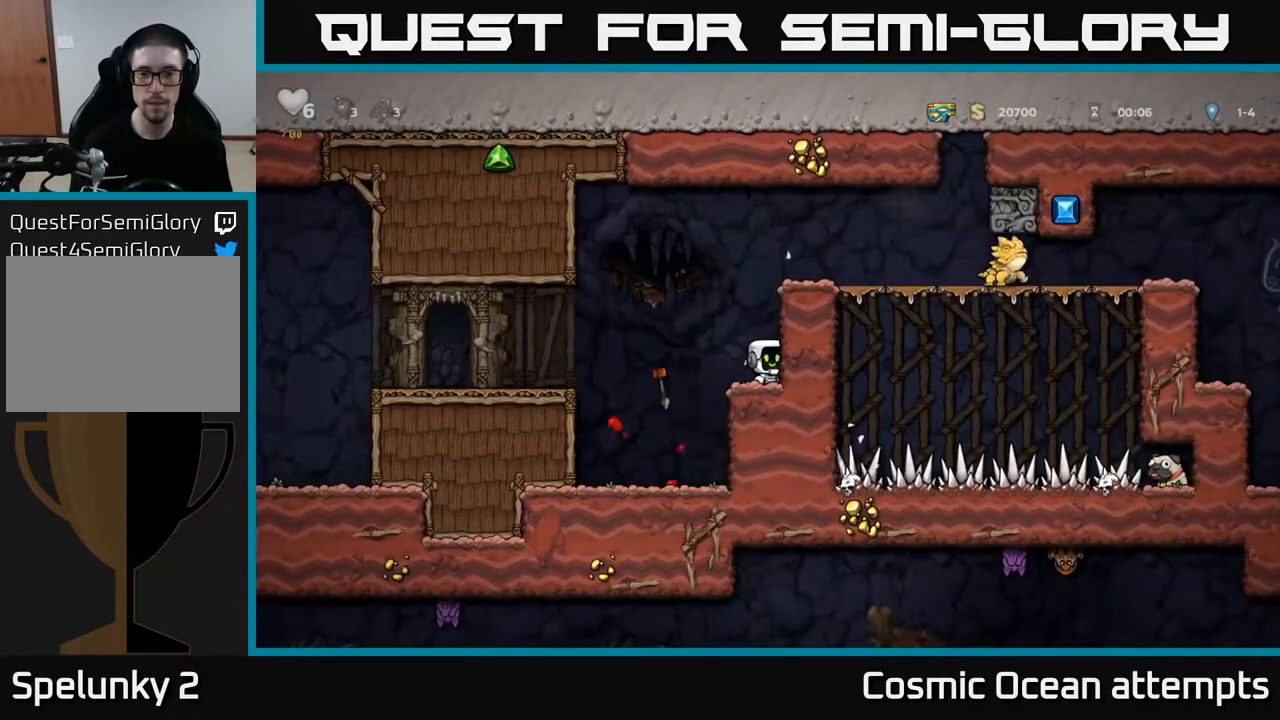
{"buttons": ["DPAD_RIGHT"], "left_stick": "center", "right_stick": "center", "events": [[17, "A", "down"], [117, "DPAD_RIGHT", "down"], [183, "A", "up"], [400, "A", "down"], [500, "A", "up"]]}
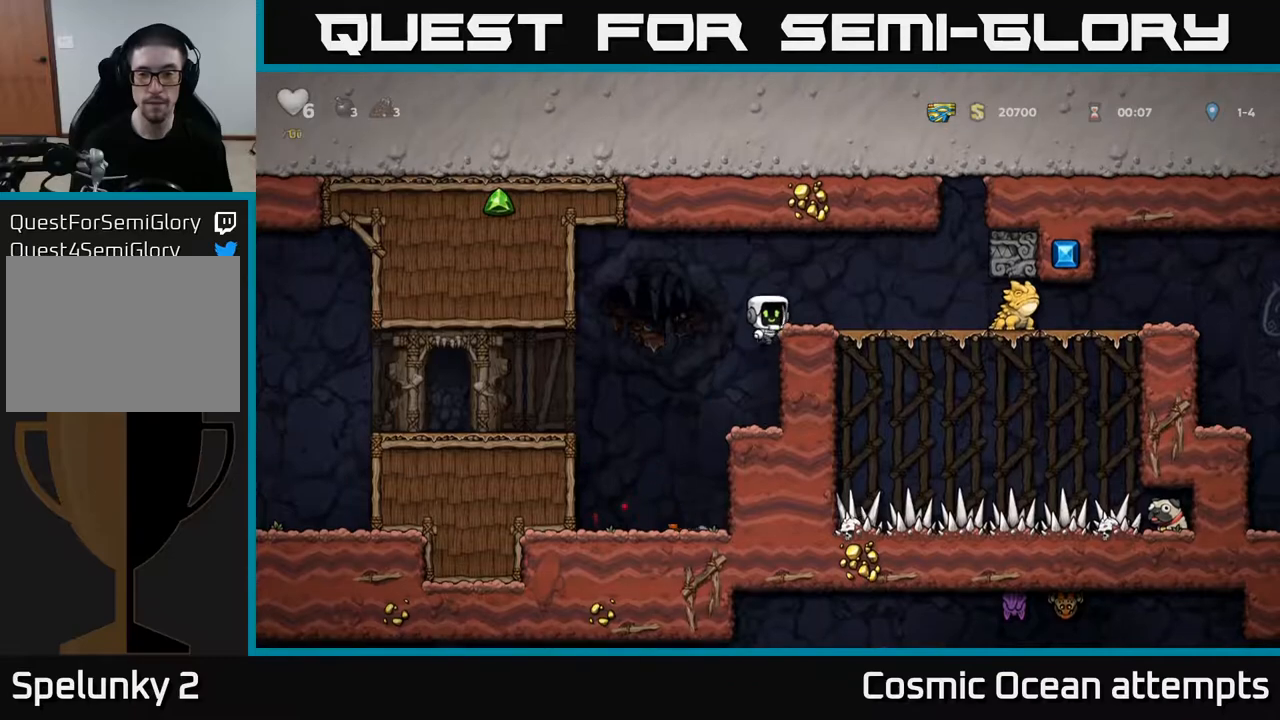
{"buttons": [], "left_stick": "center", "right_stick": "center", "events": [[233, "X", "down"], [367, "X", "up"], [500, "DPAD_RIGHT", "up"]]}
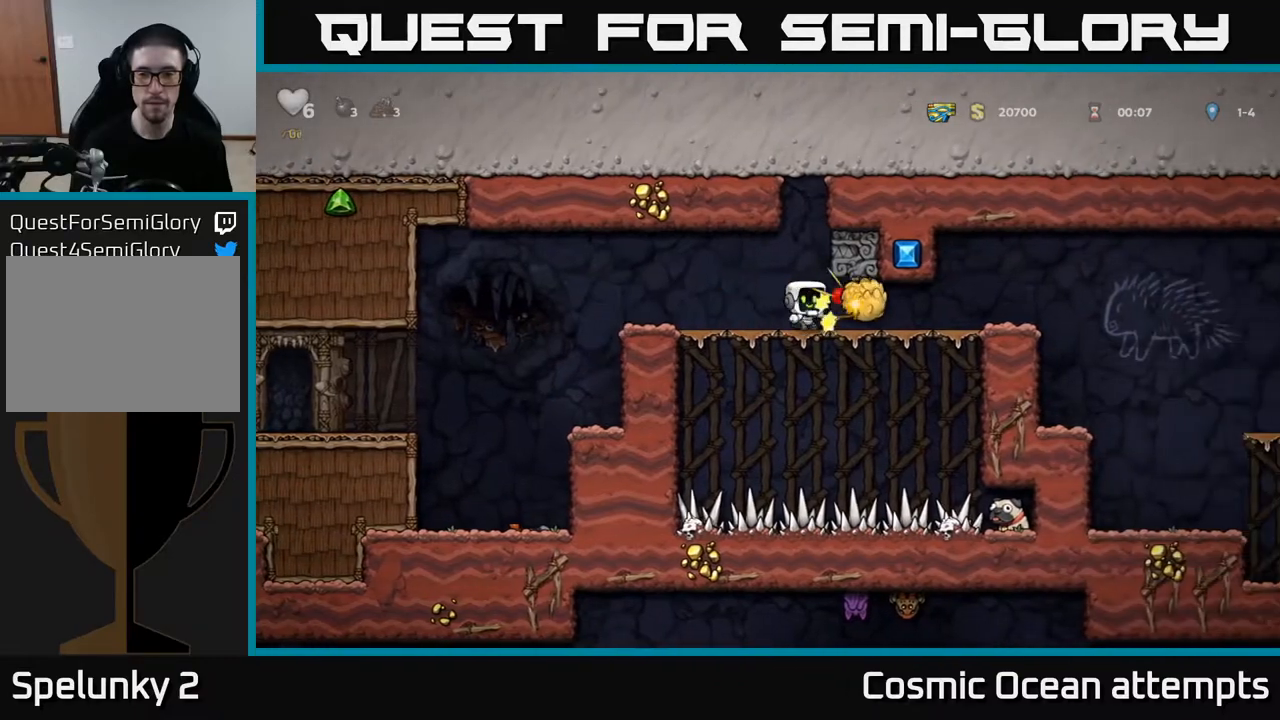
{"buttons": ["X", "DPAD_DOWN"], "left_stick": "center", "right_stick": "center", "events": [[283, "DPAD_RIGHT", "down"], [433, "DPAD_DOWN", "down"], [450, "DPAD_RIGHT", "up"], [500, "X", "down"]]}
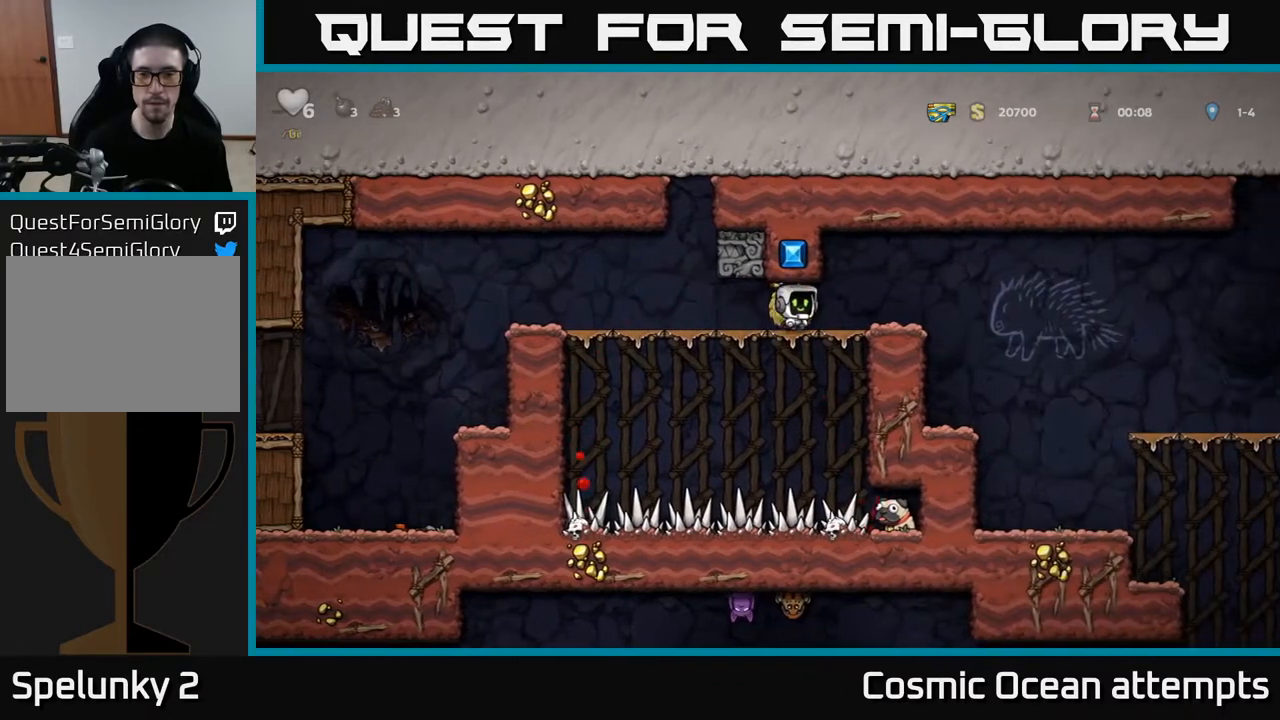
{"buttons": [], "left_stick": "center", "right_stick": "center", "events": [[83, "DPAD_DOWN", "up"], [83, "DPAD_RIGHT", "down"], [83, "X", "up"], [217, "X", "down"], [283, "X", "up"], [317, "DPAD_RIGHT", "up"]]}
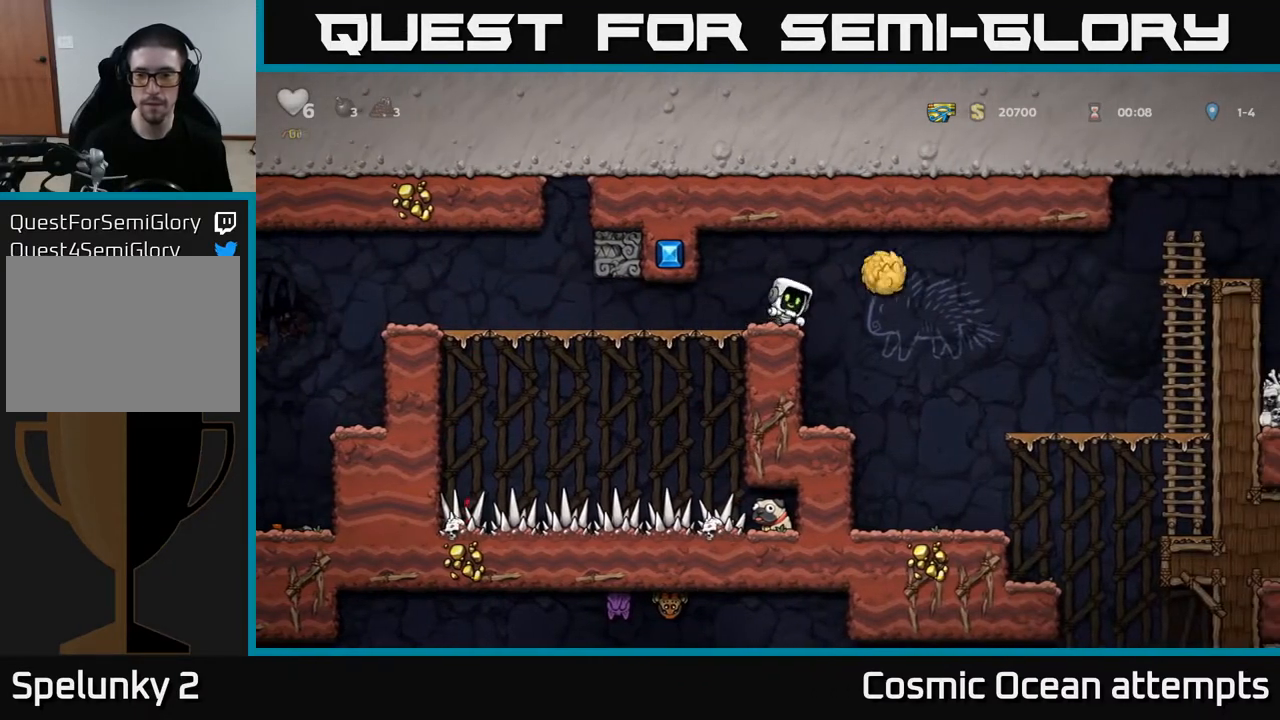
{"buttons": [], "left_stick": "center", "right_stick": "center", "events": []}
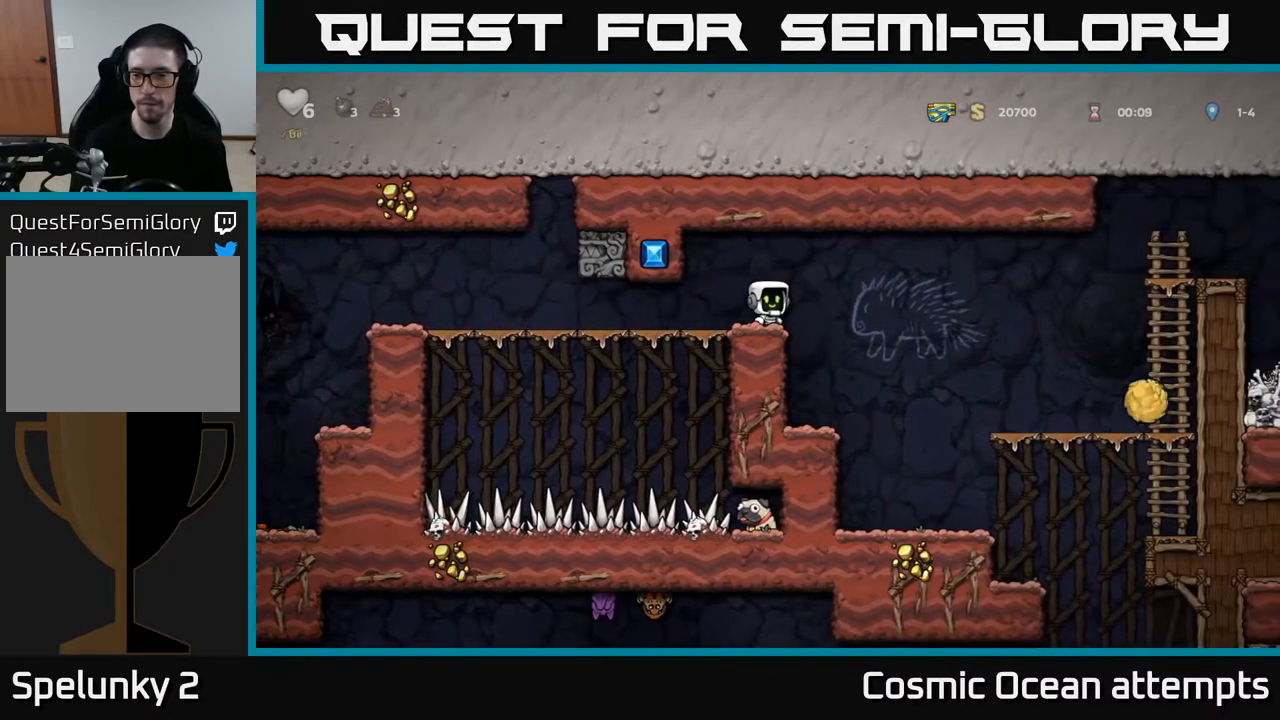
{"buttons": ["DPAD_LEFT"], "left_stick": "center", "right_stick": "center", "events": [[83, "DPAD_RIGHT", "down"], [100, "A", "down"], [317, "A", "up"], [333, "DPAD_RIGHT", "up"], [383, "DPAD_LEFT", "down"]]}
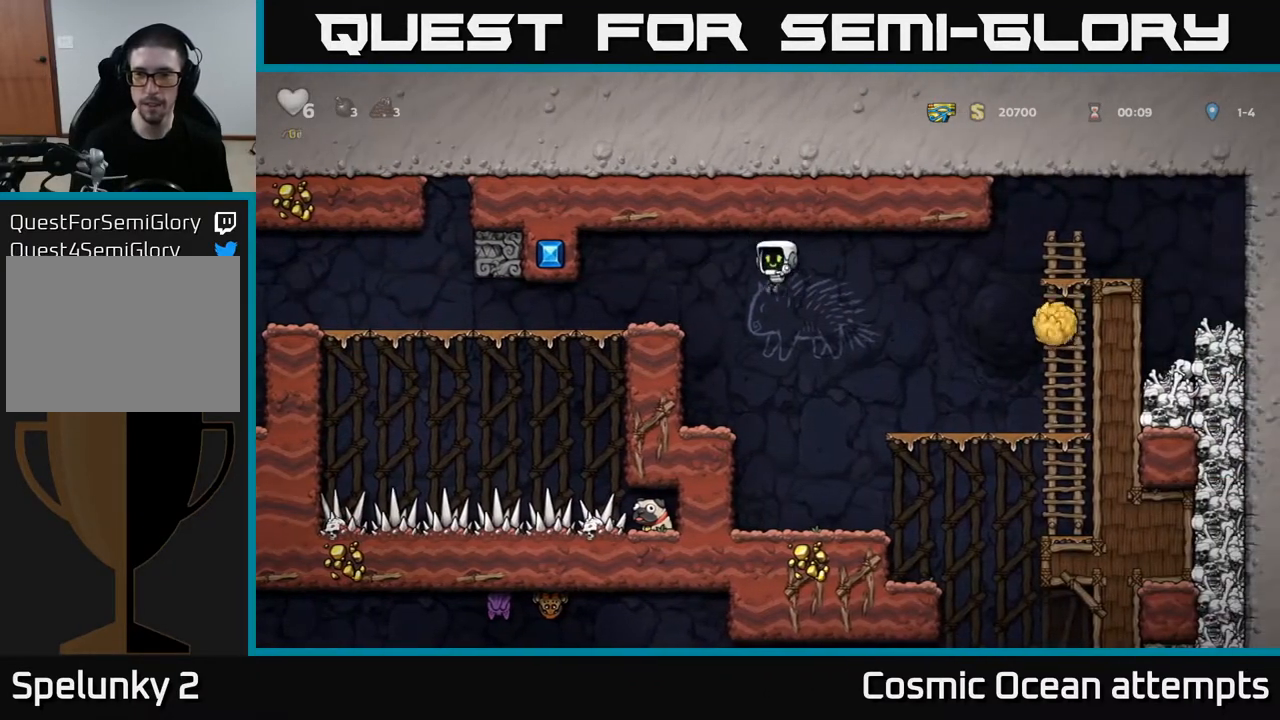
{"buttons": [], "left_stick": "center", "right_stick": "center", "events": [[117, "DPAD_LEFT", "up"]]}
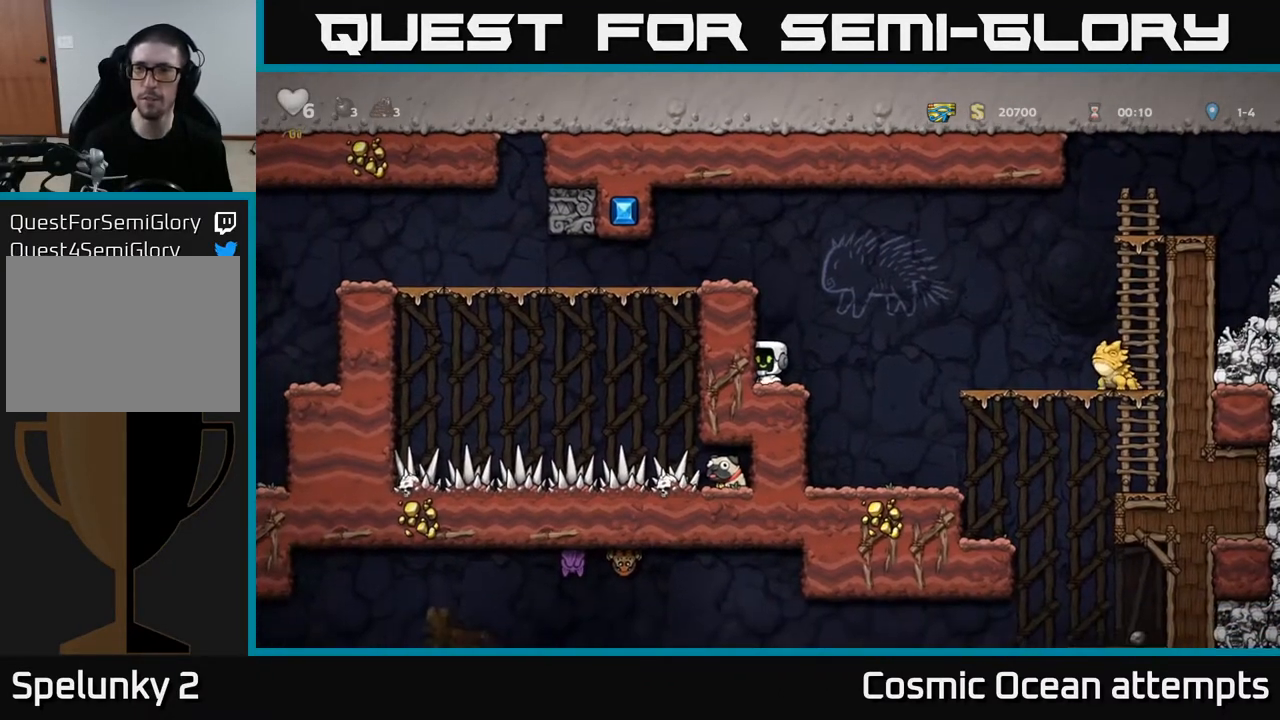
{"buttons": [], "left_stick": "center", "right_stick": "center", "events": []}
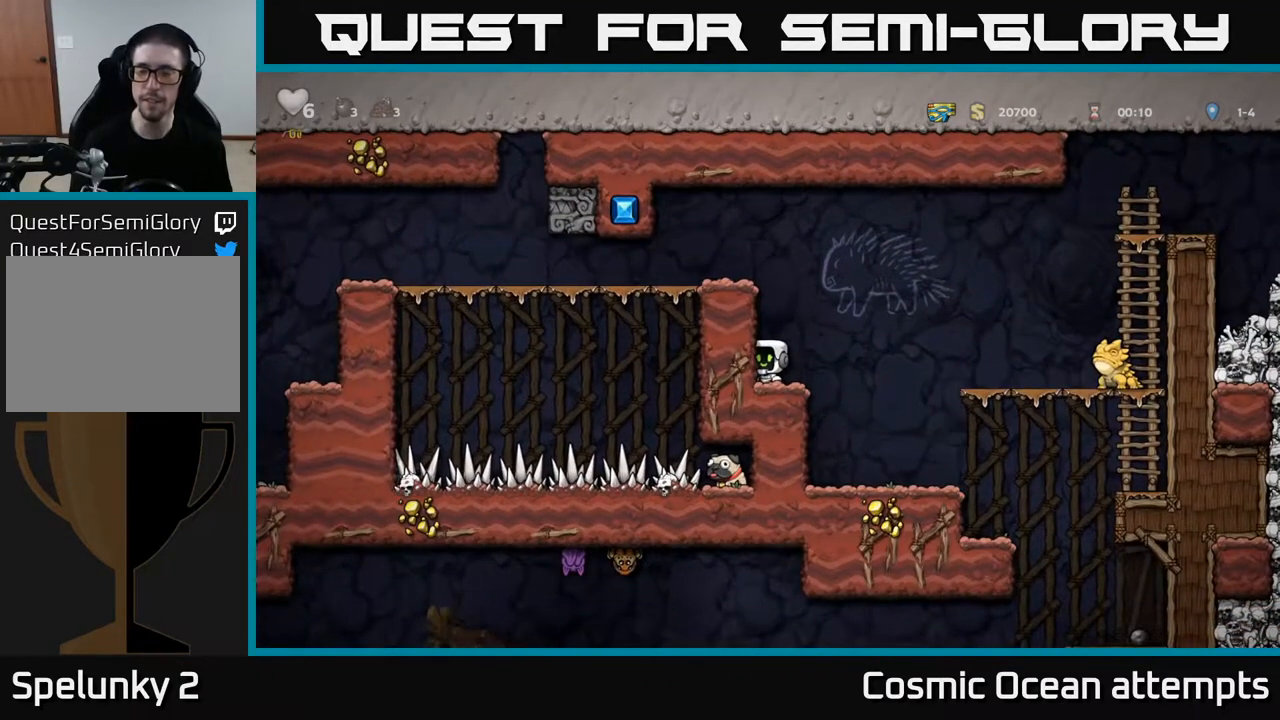
{"buttons": [], "left_stick": "center", "right_stick": "center", "events": [[67, "DPAD_RIGHT", "down"], [267, "DPAD_RIGHT", "up"]]}
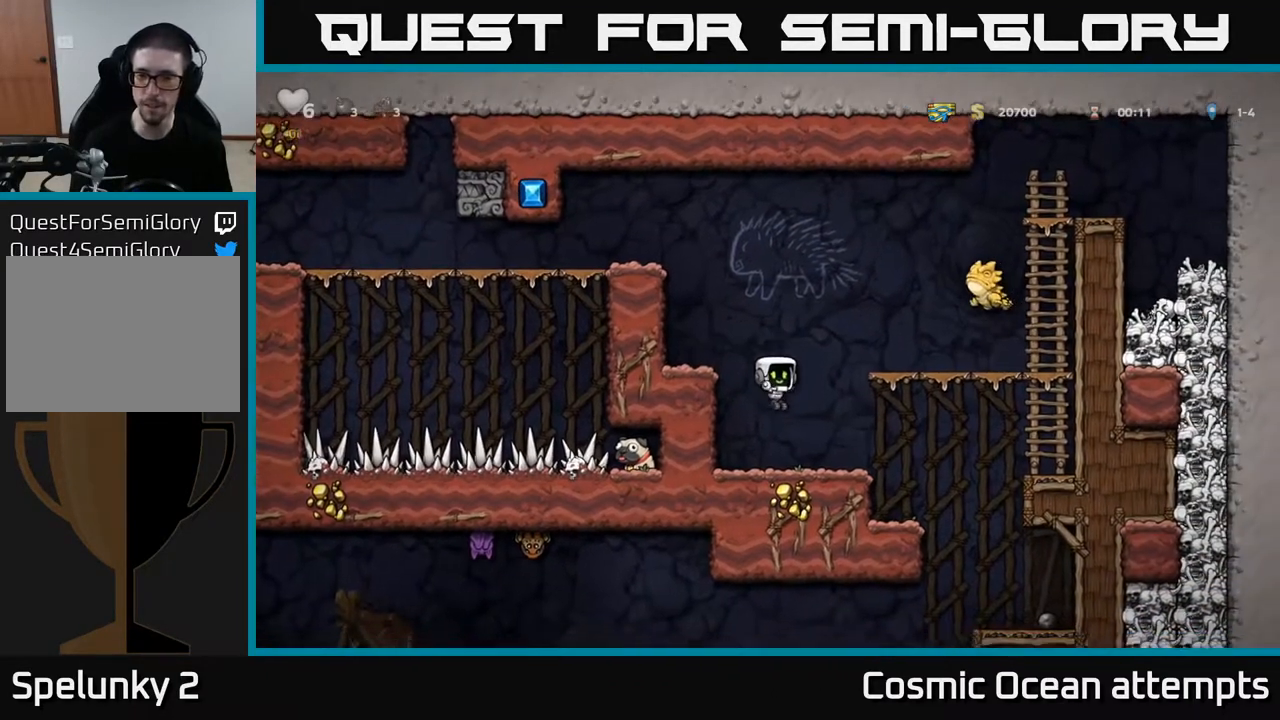
{"buttons": ["DPAD_RIGHT"], "left_stick": "center", "right_stick": "center", "events": [[267, "DPAD_LEFT", "down"], [417, "DPAD_LEFT", "up"], [450, "DPAD_RIGHT", "down"]]}
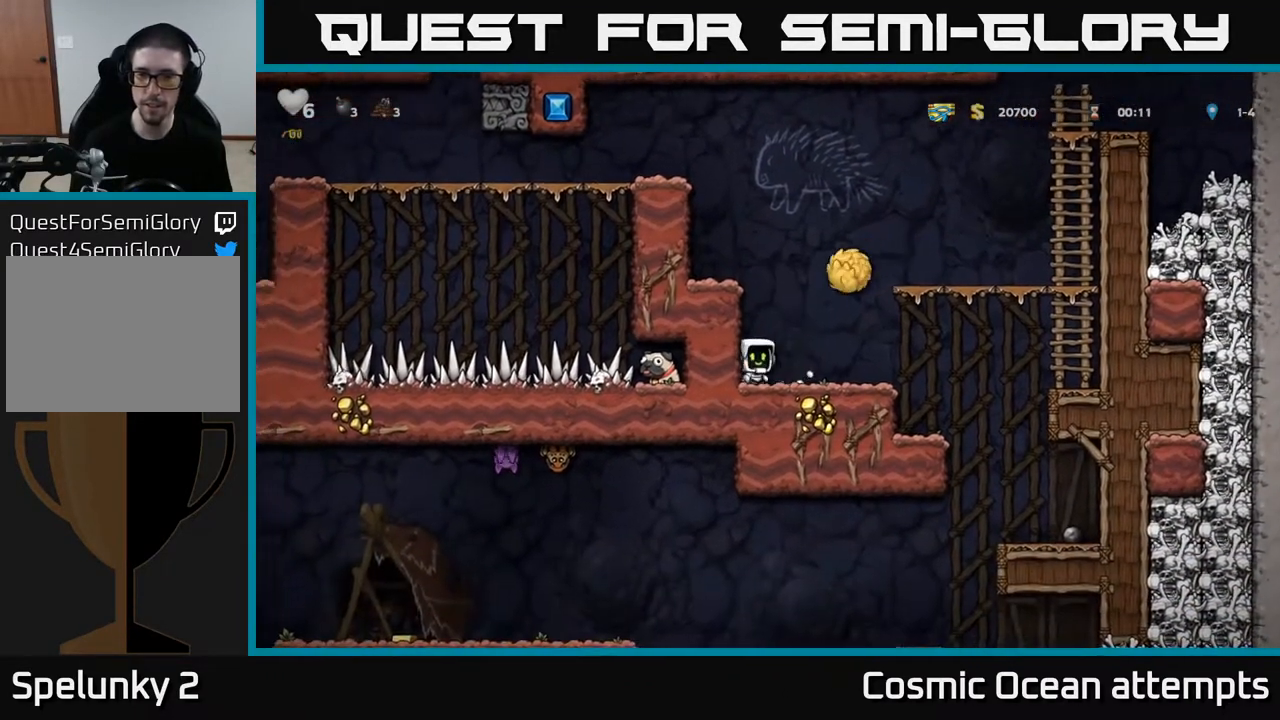
{"buttons": ["DPAD_RIGHT"], "left_stick": "center", "right_stick": "center", "events": [[333, "A", "down"], [500, "A", "up"]]}
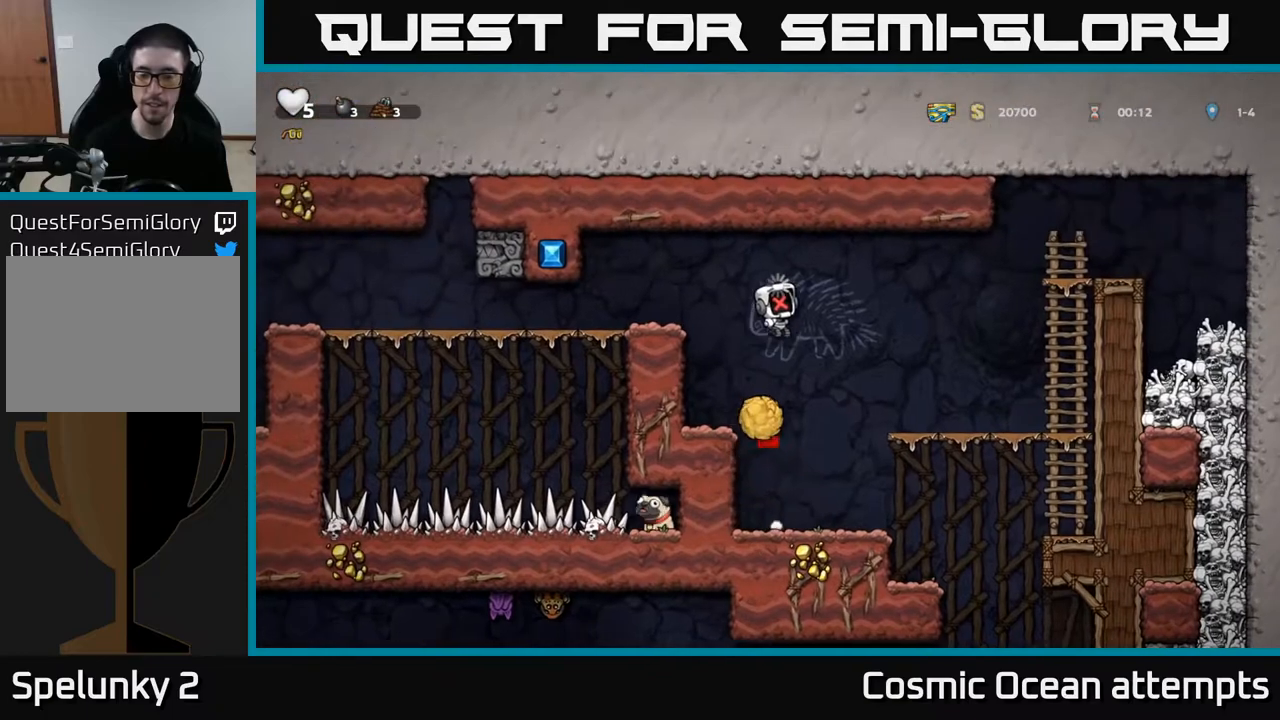
{"buttons": ["A", "X"], "left_stick": "center", "right_stick": "center", "events": [[50, "DPAD_RIGHT", "up"], [383, "A", "down"], [383, "X", "down"]]}
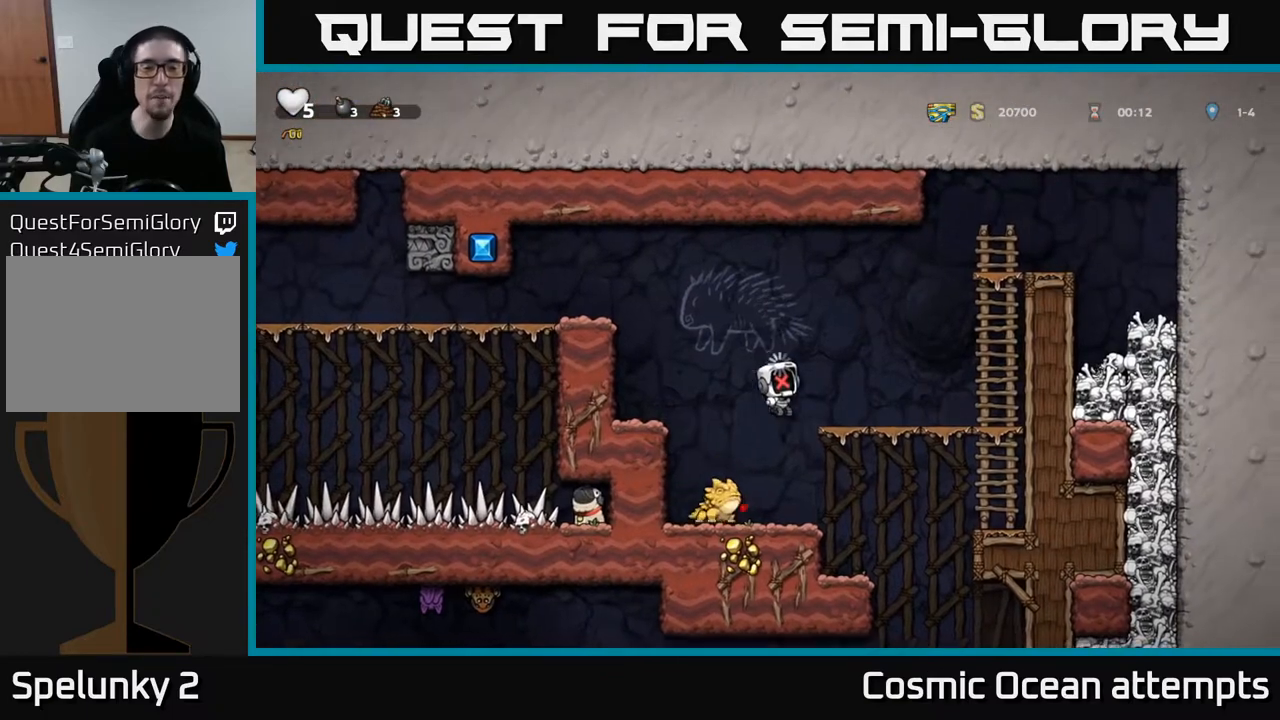
{"buttons": [], "left_stick": "center", "right_stick": "center", "events": [[50, "X", "up"], [67, "A", "up"], [267, "A", "down"], [267, "X", "down"], [317, "X", "up"], [433, "A", "up"]]}
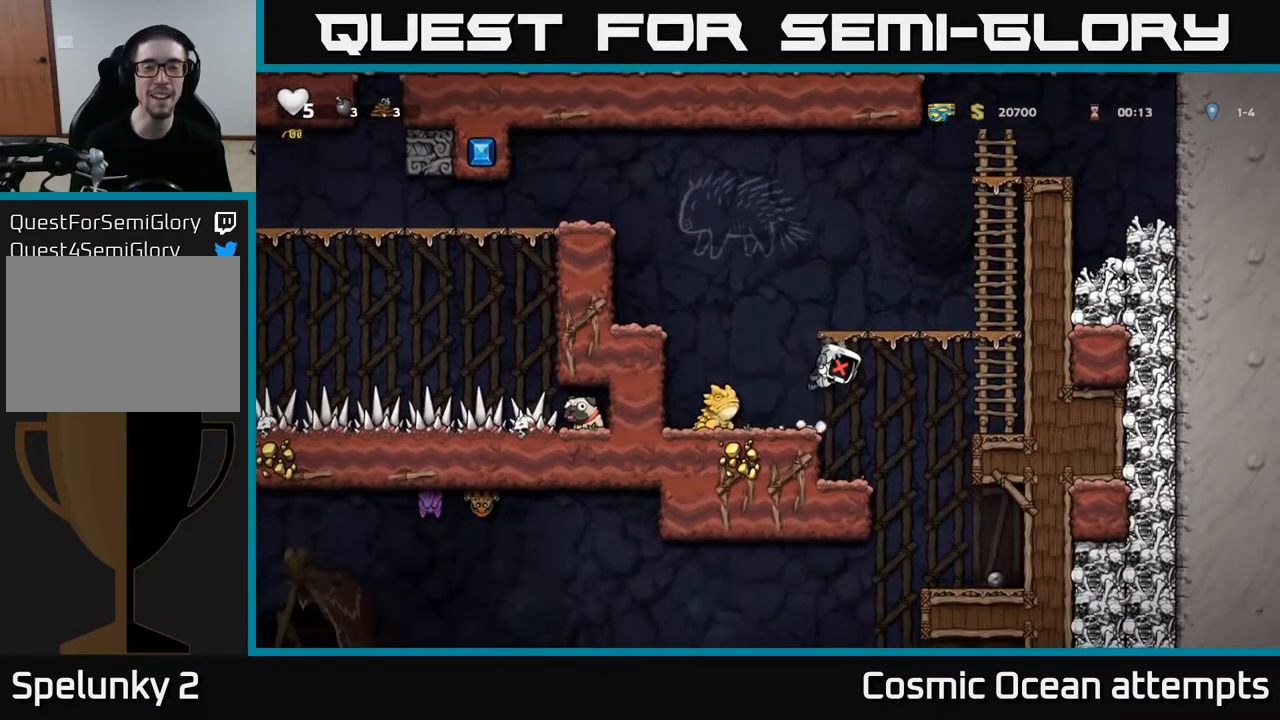
{"buttons": [], "left_stick": "center", "right_stick": "center", "events": []}
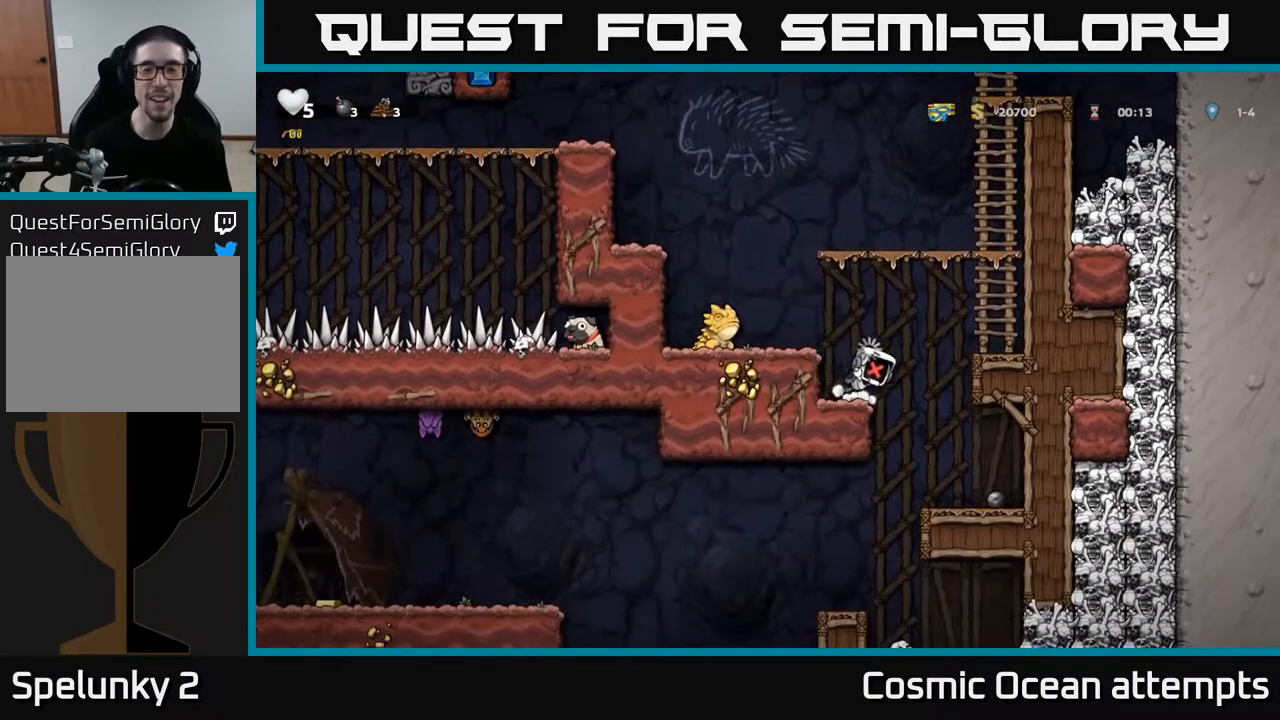
{"buttons": [], "left_stick": "center", "right_stick": "center", "events": []}
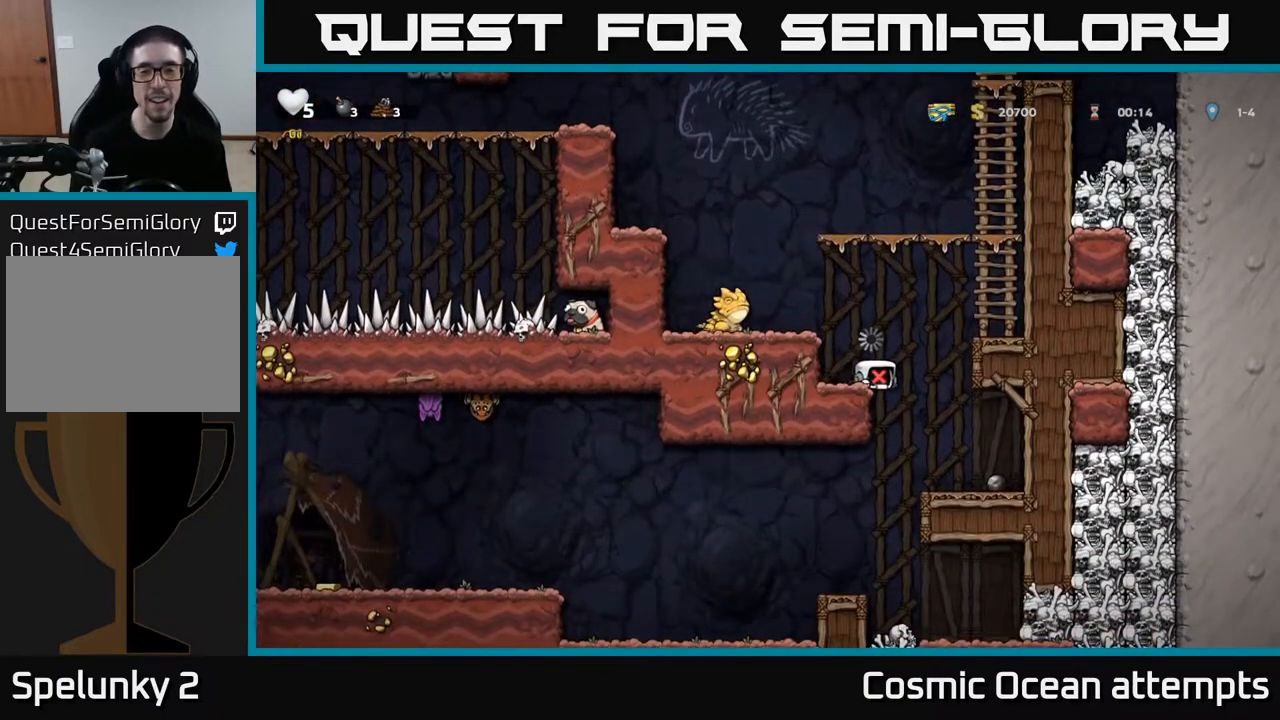
{"buttons": [], "left_stick": "center", "right_stick": "center", "events": []}
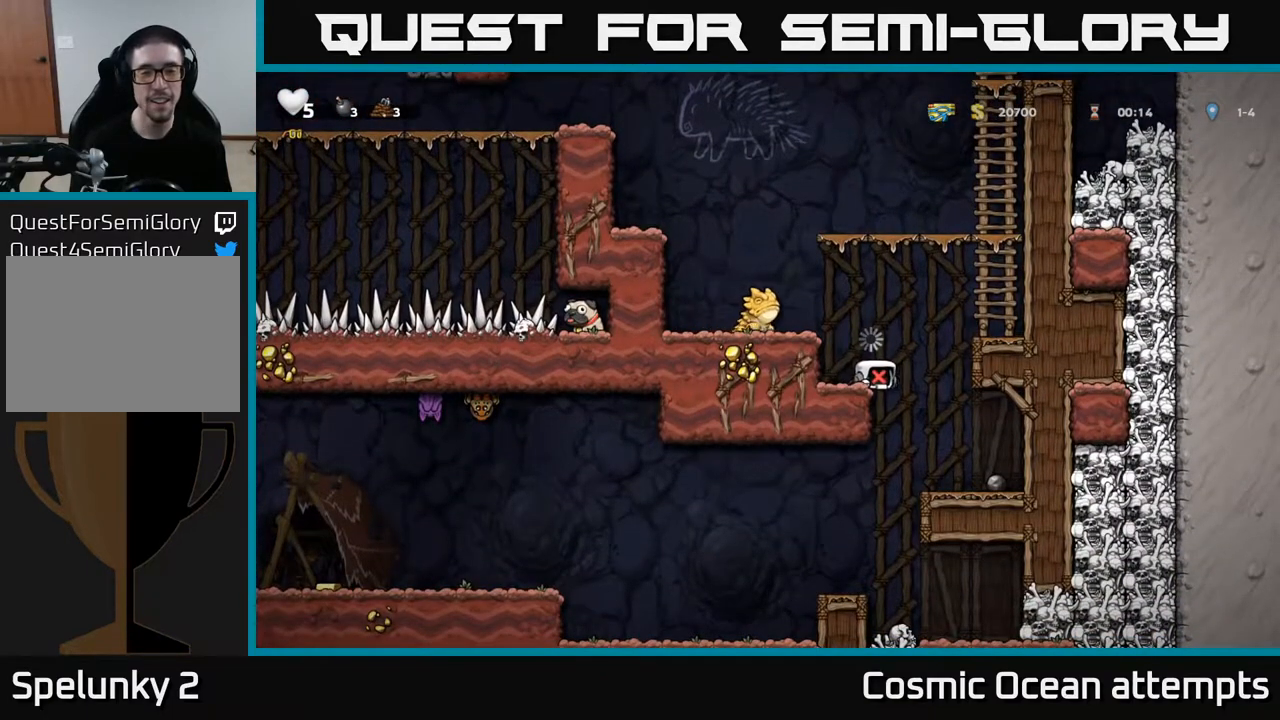
{"buttons": [], "left_stick": "center", "right_stick": "center", "events": [[367, "DPAD_LEFT", "down"], [483, "DPAD_LEFT", "up"]]}
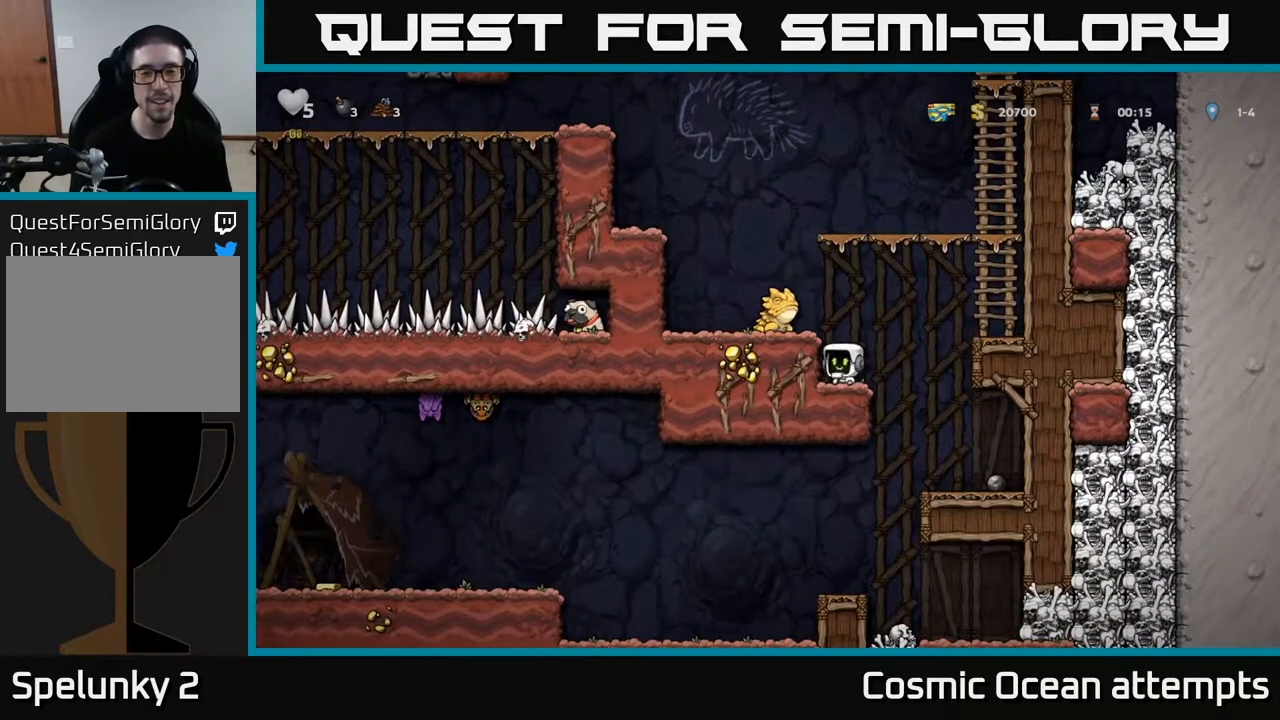
{"buttons": [], "left_stick": "center", "right_stick": "center", "events": [[267, "X", "down"], [333, "A", "down"], [383, "X", "up"], [433, "A", "up"]]}
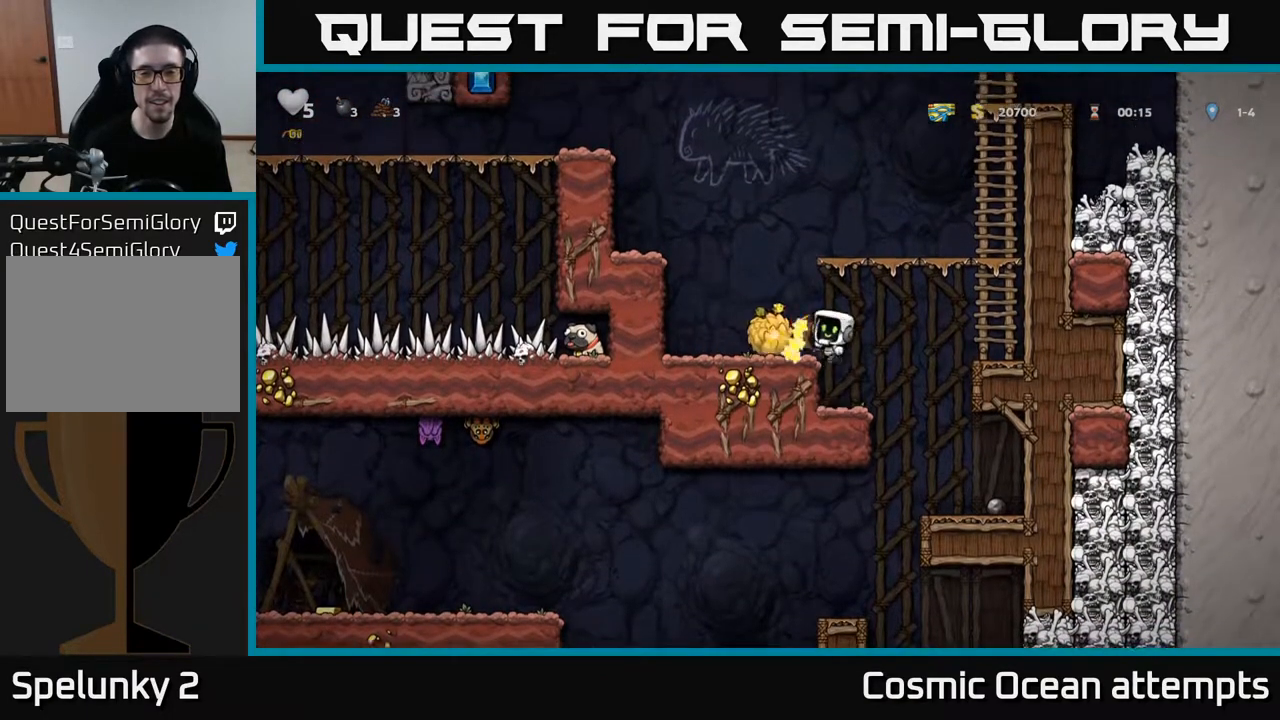
{"buttons": ["A"], "left_stick": "center", "right_stick": "center", "events": [[417, "A", "down"]]}
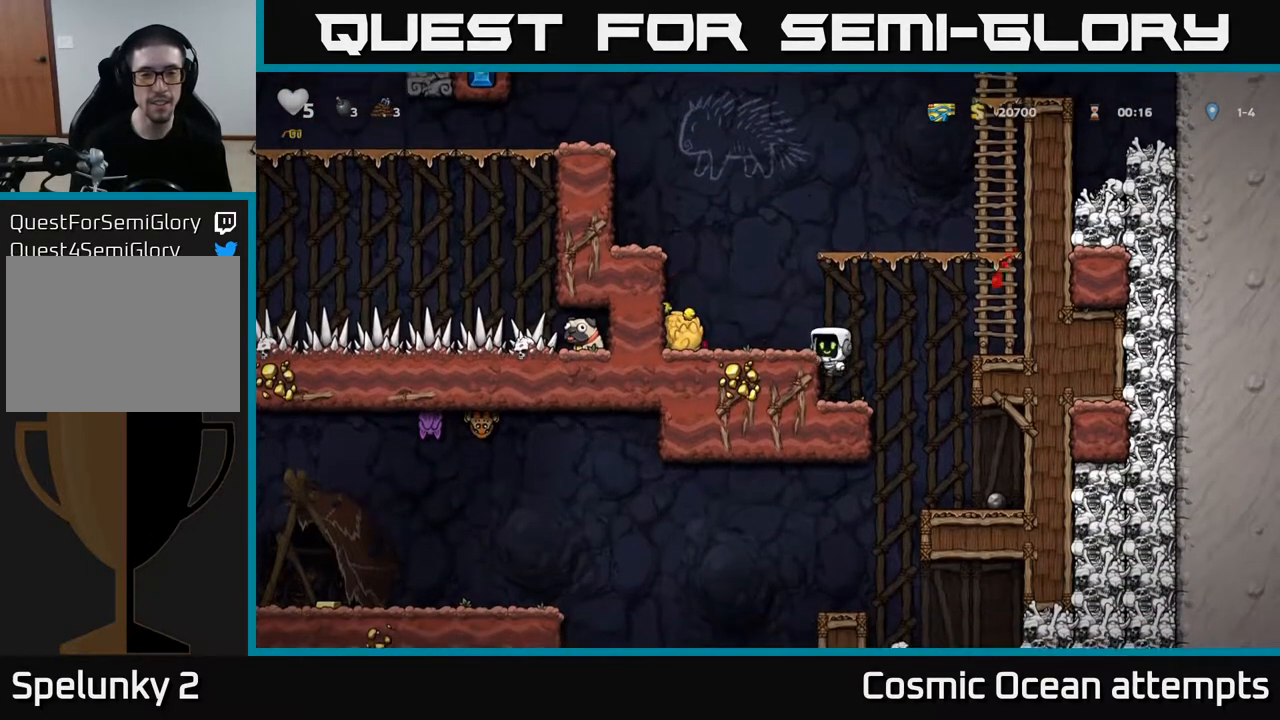
{"buttons": ["X", "DPAD_DOWN"], "left_stick": "center", "right_stick": "center", "events": [[50, "DPAD_LEFT", "down"], [83, "A", "up"], [383, "DPAD_DOWN", "down"], [433, "DPAD_LEFT", "up"], [467, "X", "down"]]}
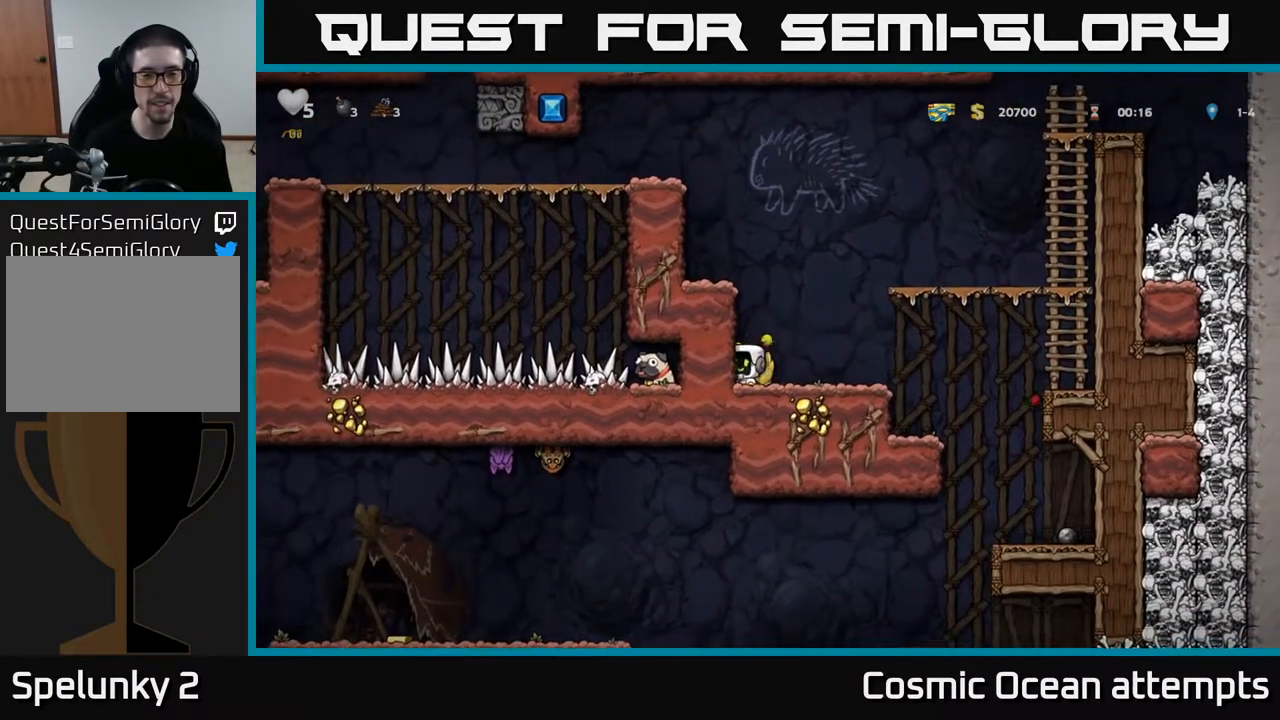
{"buttons": ["DPAD_LEFT"], "left_stick": "center", "right_stick": "center"}
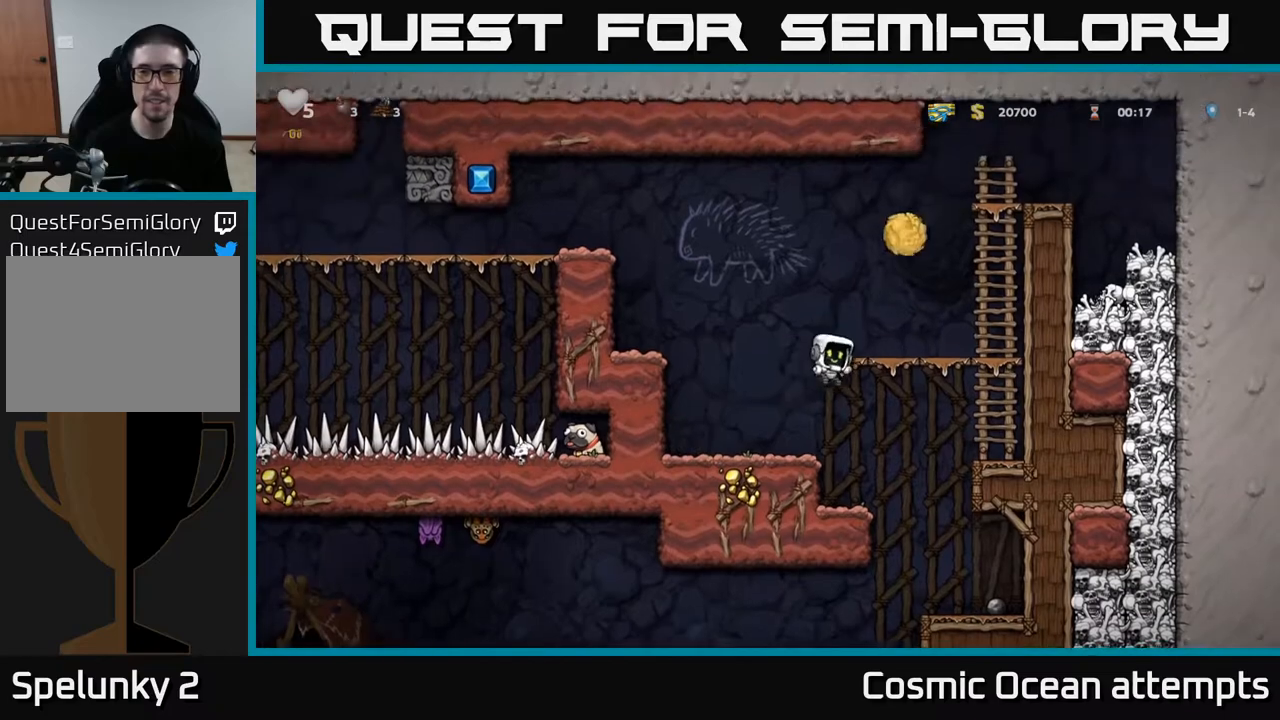
{"buttons": [], "left_stick": "center", "right_stick": "center", "events": [[183, "DPAD_LEFT", "up"]]}
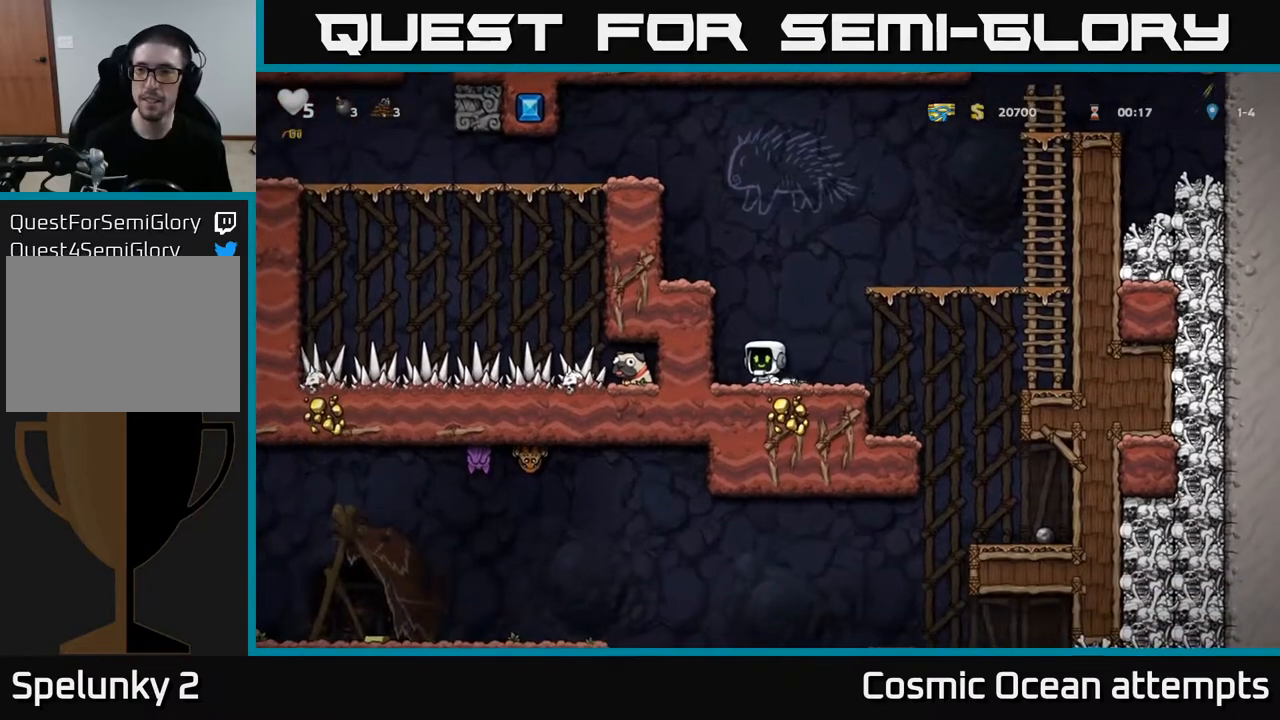
{"buttons": [], "left_stick": "center", "right_stick": "center", "events": []}
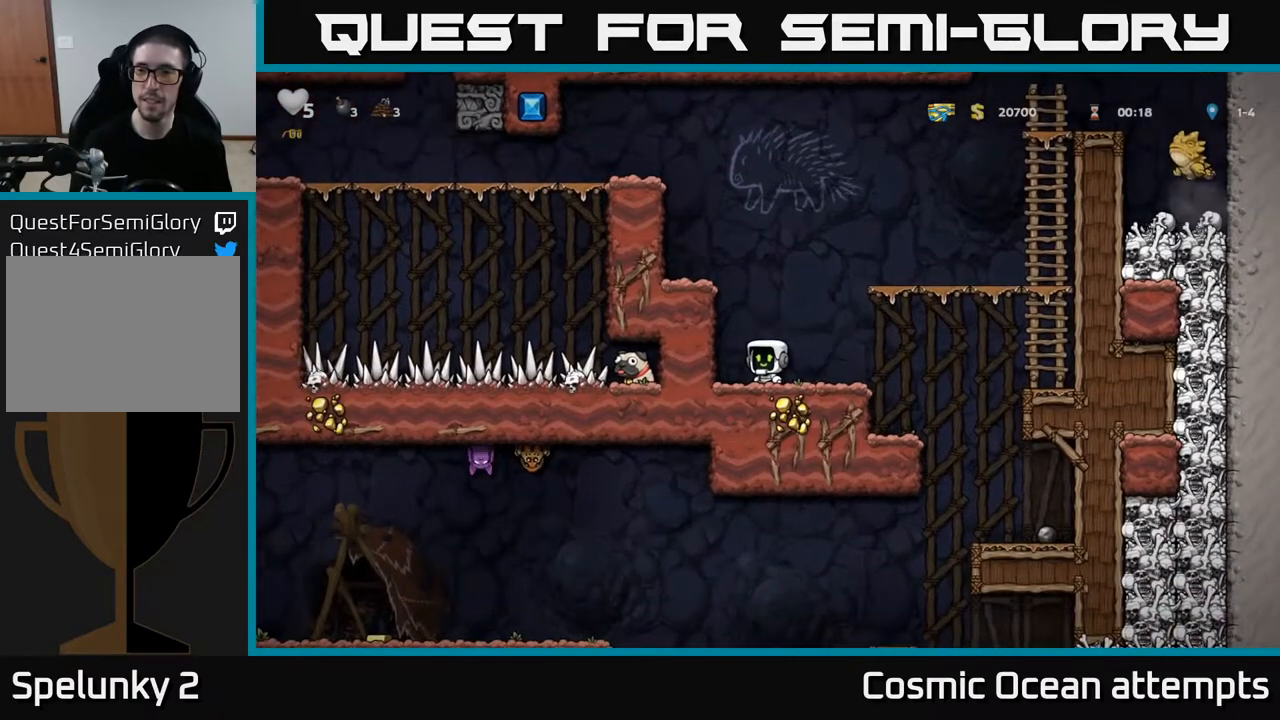
{"buttons": ["DPAD_RIGHT"], "left_stick": "center", "right_stick": "center", "events": [[367, "DPAD_RIGHT", "down"]]}
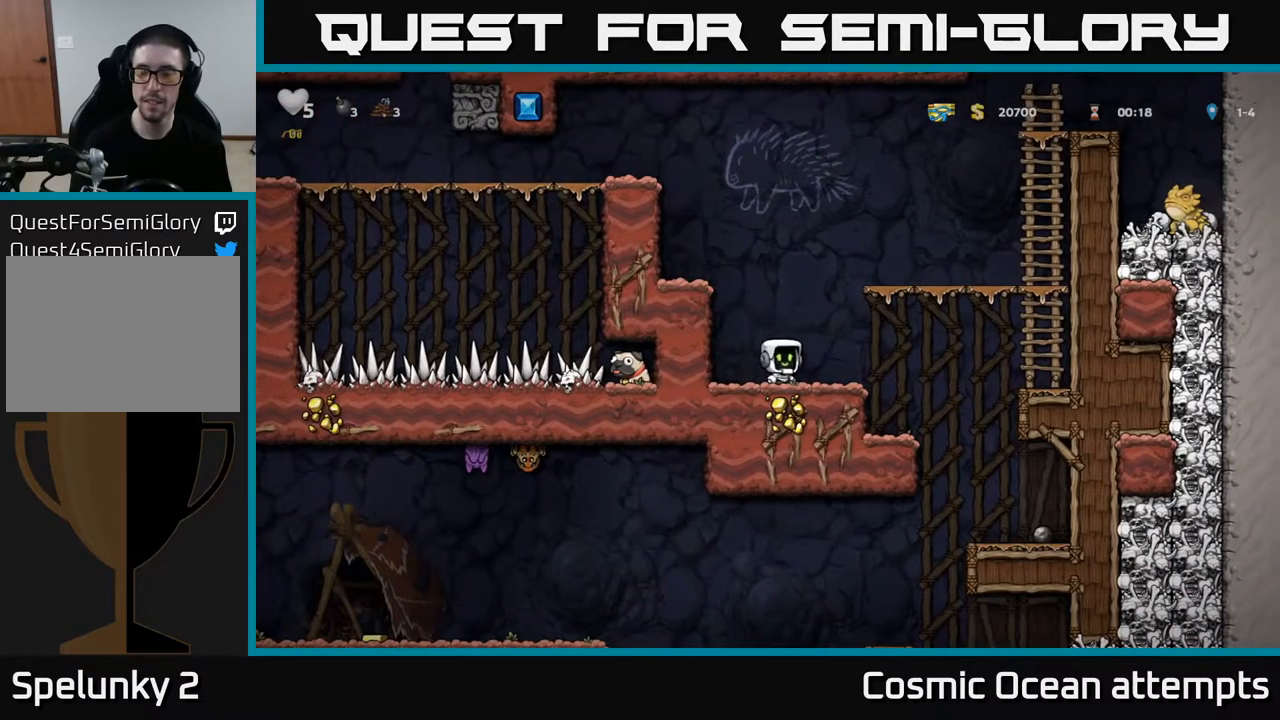
{"buttons": [], "left_stick": "center", "right_stick": "center", "events": [[300, "DPAD_RIGHT", "up"]]}
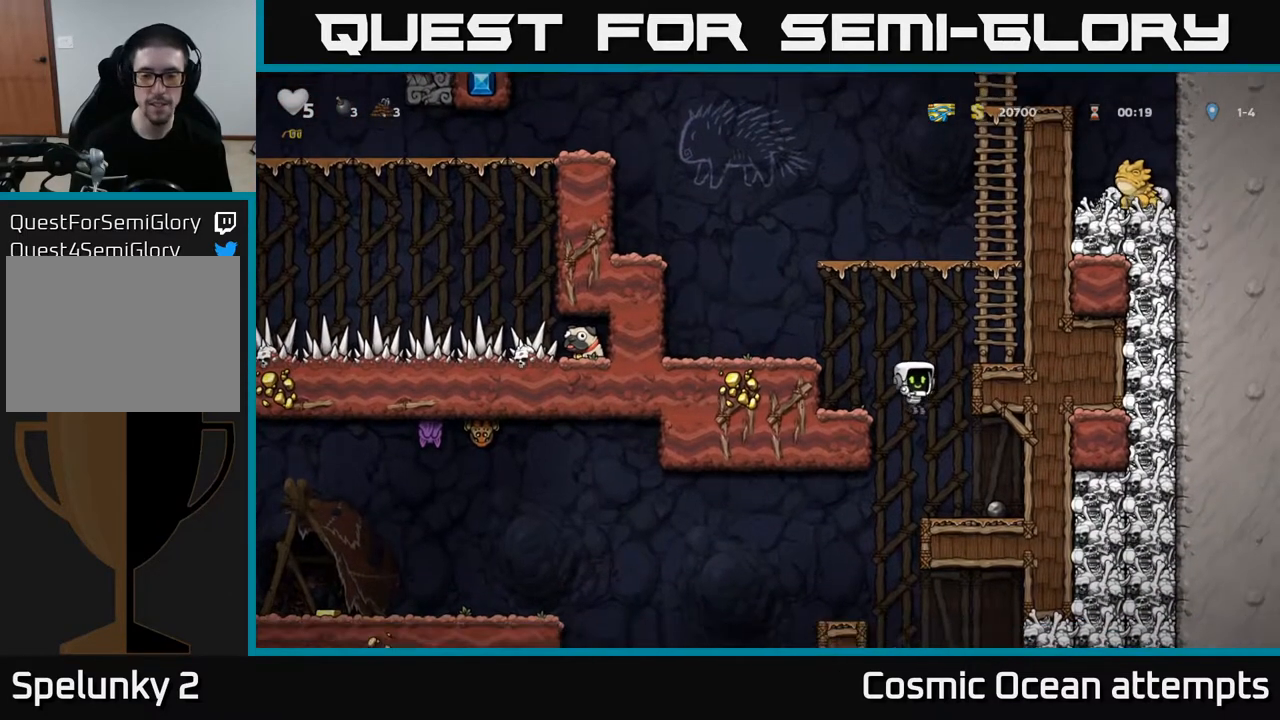
{"buttons": ["DPAD_LEFT"], "left_stick": "center", "right_stick": "center", "events": [[33, "DPAD_RIGHT", "down"], [200, "DPAD_DOWN", "down"], [233, "DPAD_RIGHT", "up"], [317, "X", "down"], [367, "DPAD_DOWN", "up"], [367, "DPAD_LEFT", "down"], [400, "X", "up"]]}
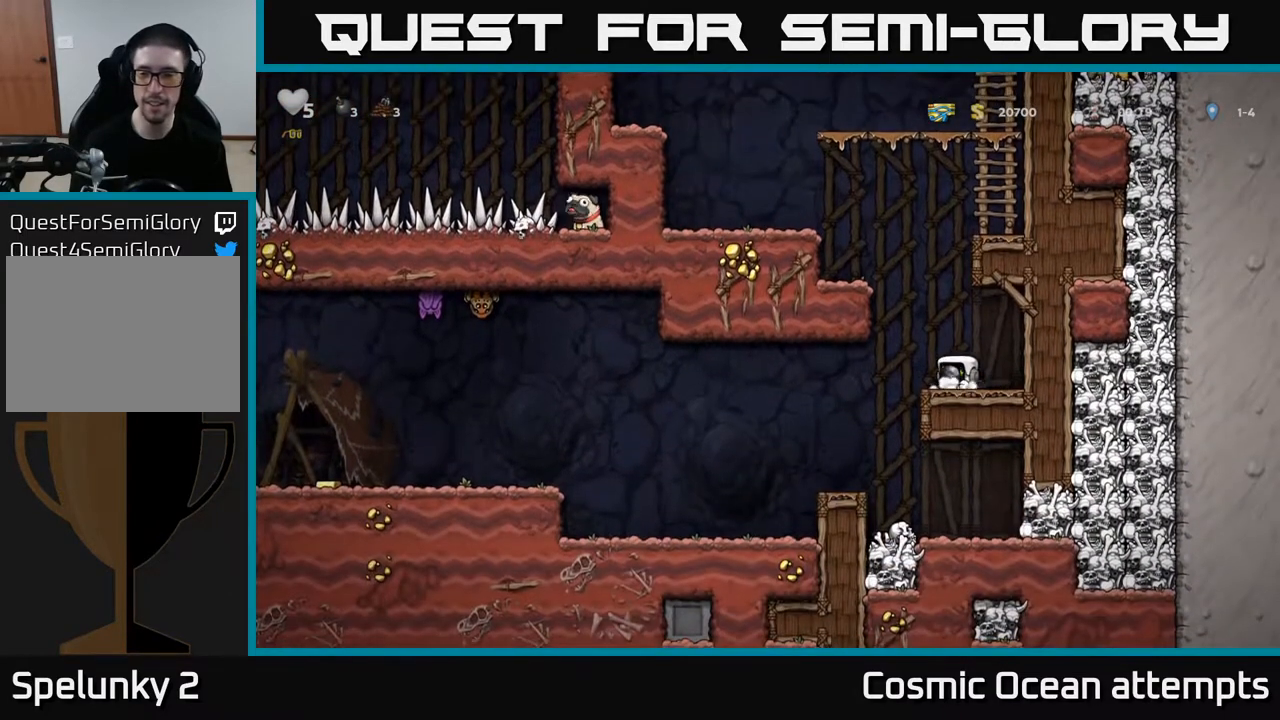
{"buttons": [], "left_stick": "center", "right_stick": "center", "events": [[200, "DPAD_LEFT", "up"], [383, "X", "down"], [483, "X", "up"]]}